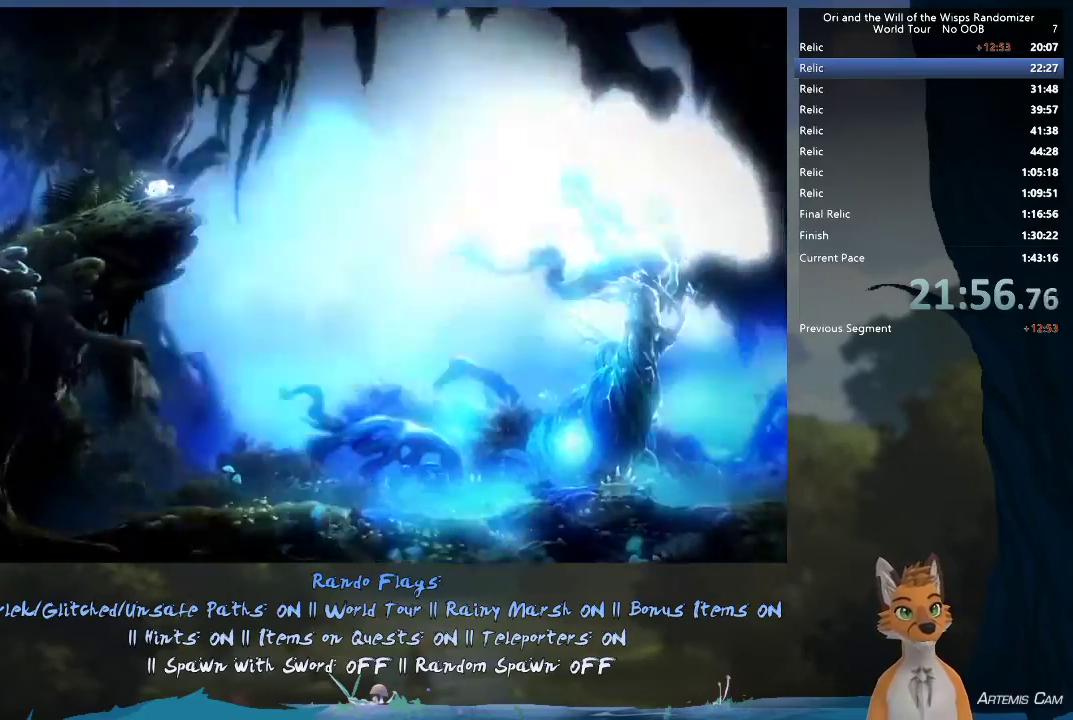
Gameplay with a controller (Xbox layout); each line is a JSON object with the inputs held at the frame after it (dt_ms = milliseconds from this image to that frame). "events" lists button and stick changes between this image and that frame as [ms after this image, input, new state], when the widget could be followed in between. This overlay highlights the sticks when they move; stick clicks (L3 R3) are not distinguishable. Not read: L3 R3.
{"dt_ms": 500, "buttons": [], "left_stick": "right", "right_stick": "center", "events": []}
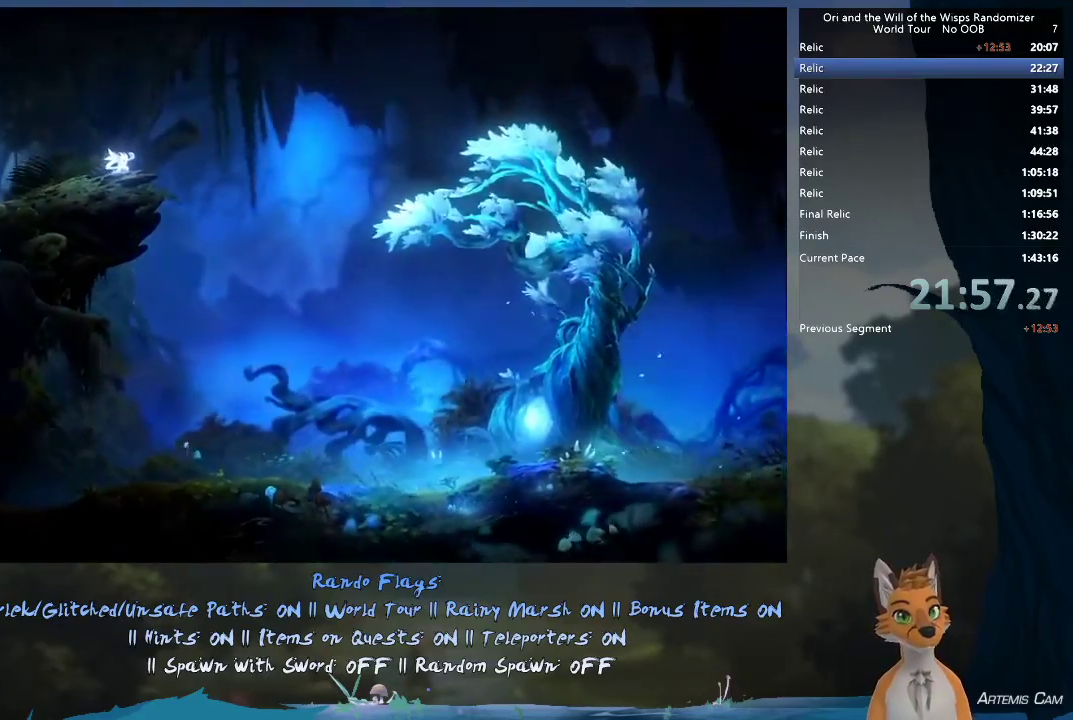
{"dt_ms": 500, "buttons": [], "left_stick": "right", "right_stick": "center", "events": []}
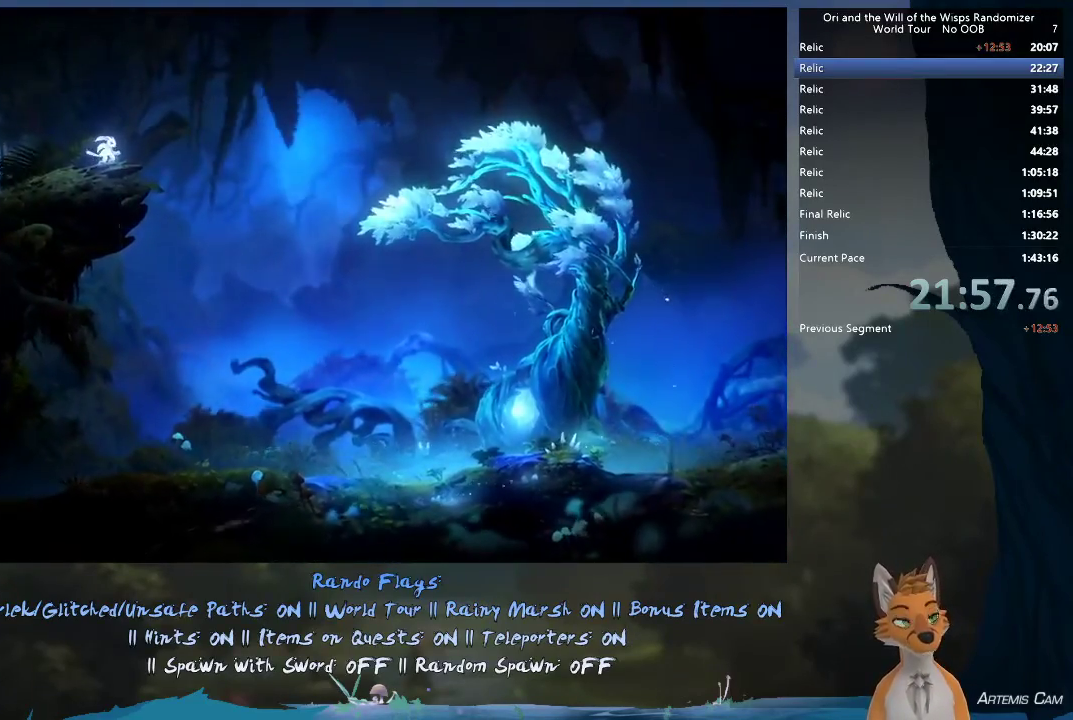
{"dt_ms": 500, "buttons": [], "left_stick": "right", "right_stick": "center", "events": []}
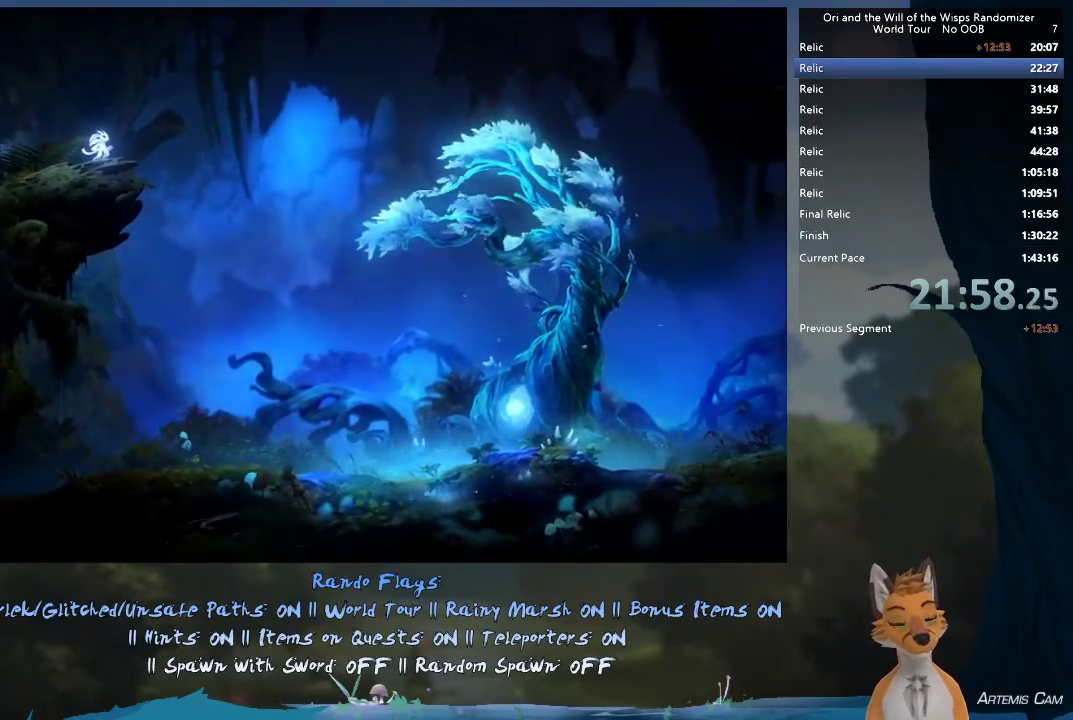
{"dt_ms": 500, "buttons": [], "left_stick": "center", "right_stick": "center", "events": [[33, "left_stick", "center"]]}
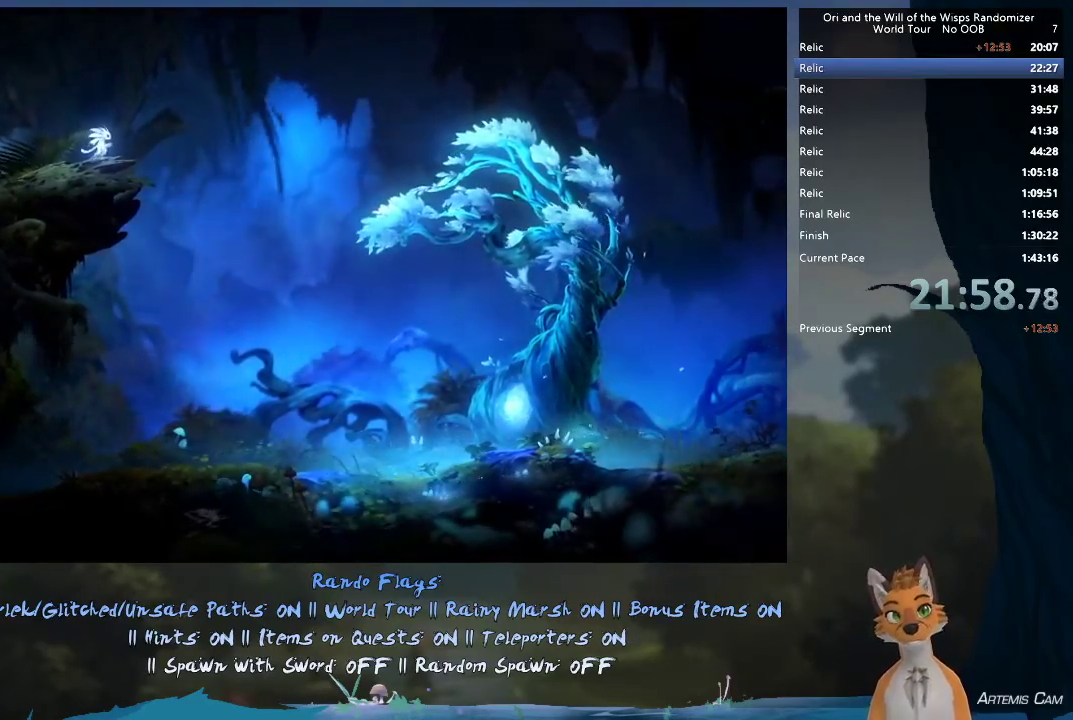
{"dt_ms": 600, "buttons": [], "left_stick": "right", "right_stick": "center", "events": [[433, "left_stick", "up-right"], [483, "left_stick", "right"]]}
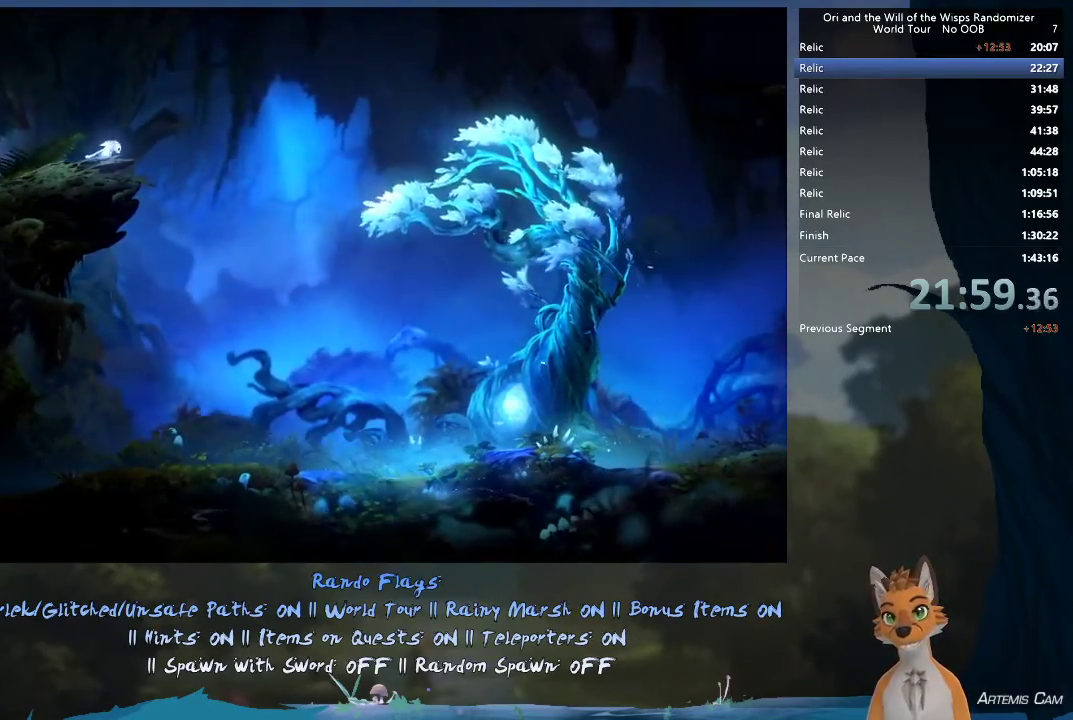
{"dt_ms": 400, "buttons": [], "left_stick": "right", "right_stick": "center", "events": []}
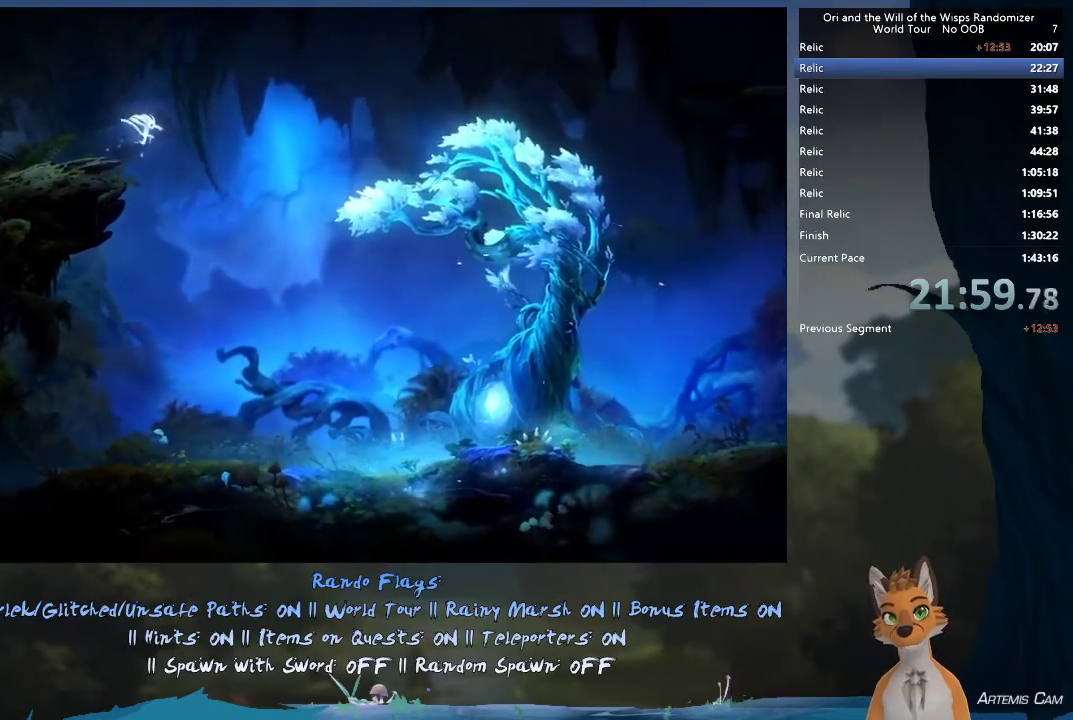
{"dt_ms": 500, "buttons": [], "left_stick": "right", "right_stick": "center", "events": []}
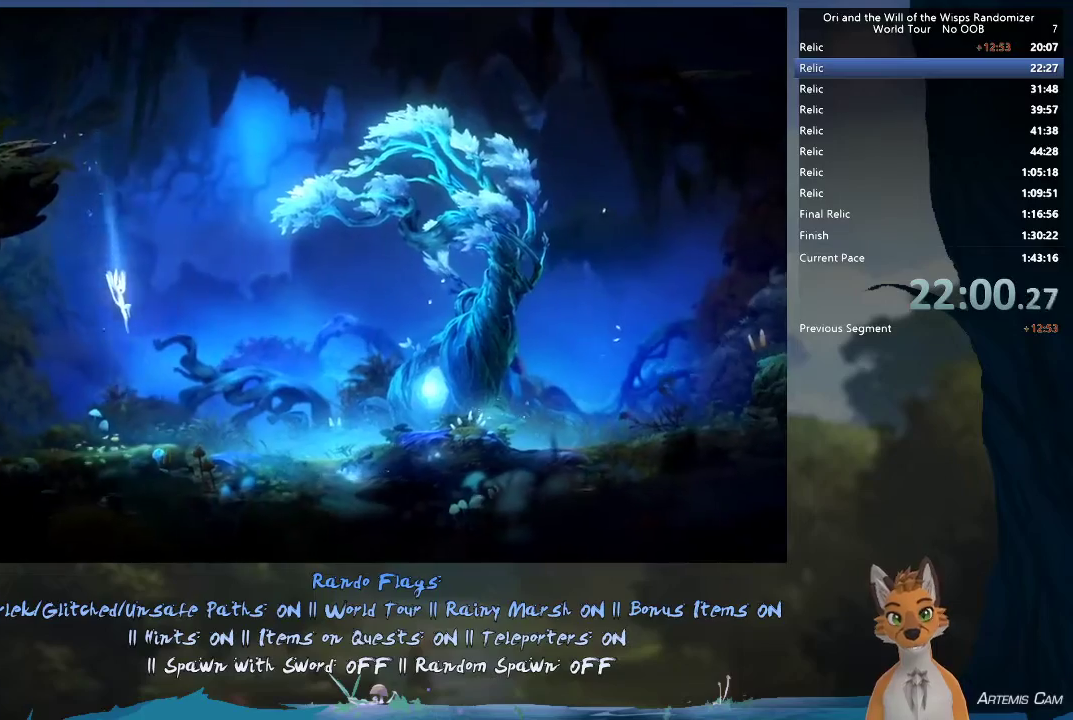
{"dt_ms": 500, "buttons": [], "left_stick": "right", "right_stick": "center", "events": []}
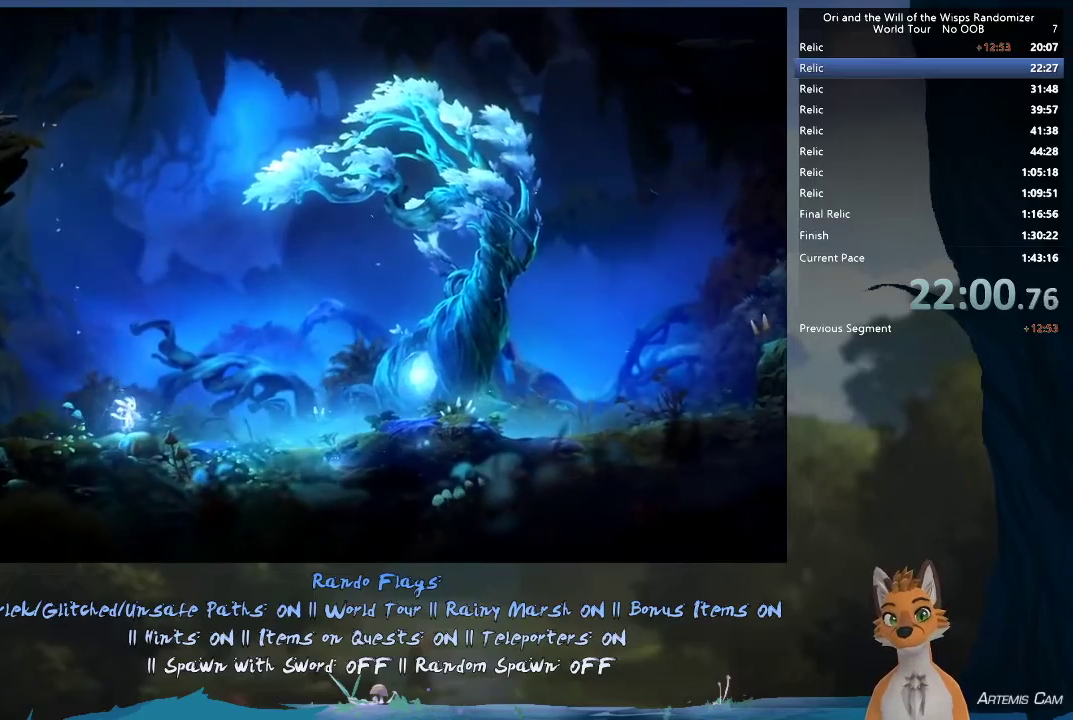
{"dt_ms": 500, "buttons": [], "left_stick": "right", "right_stick": "center", "events": []}
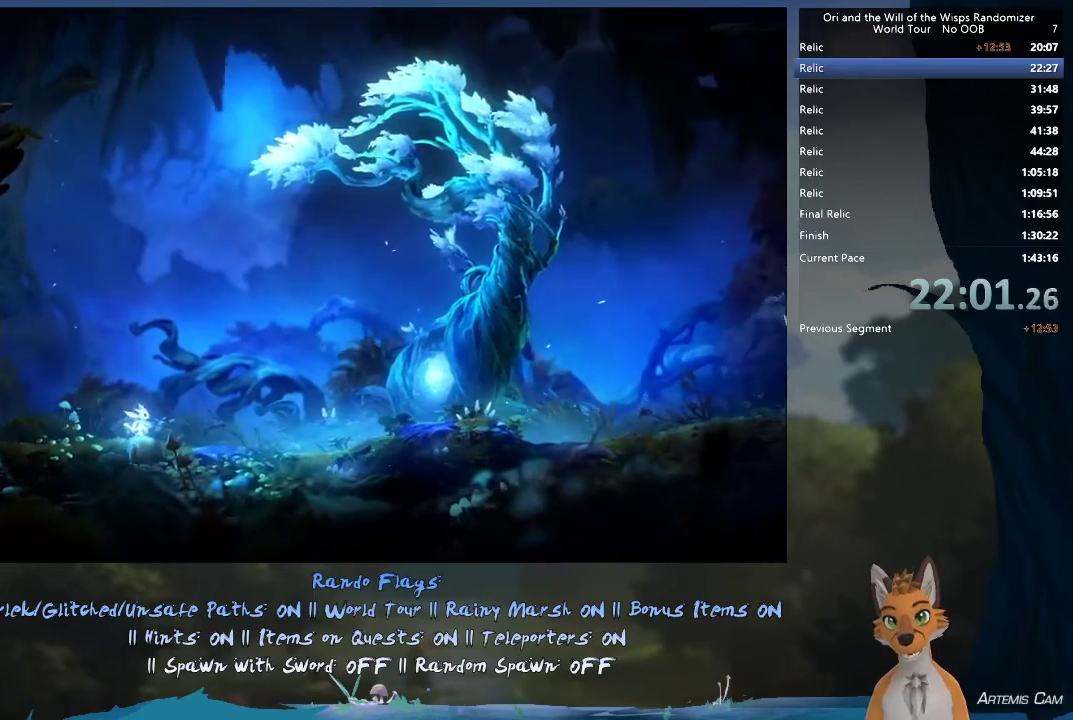
{"dt_ms": 500, "buttons": [], "left_stick": "right", "right_stick": "center", "events": []}
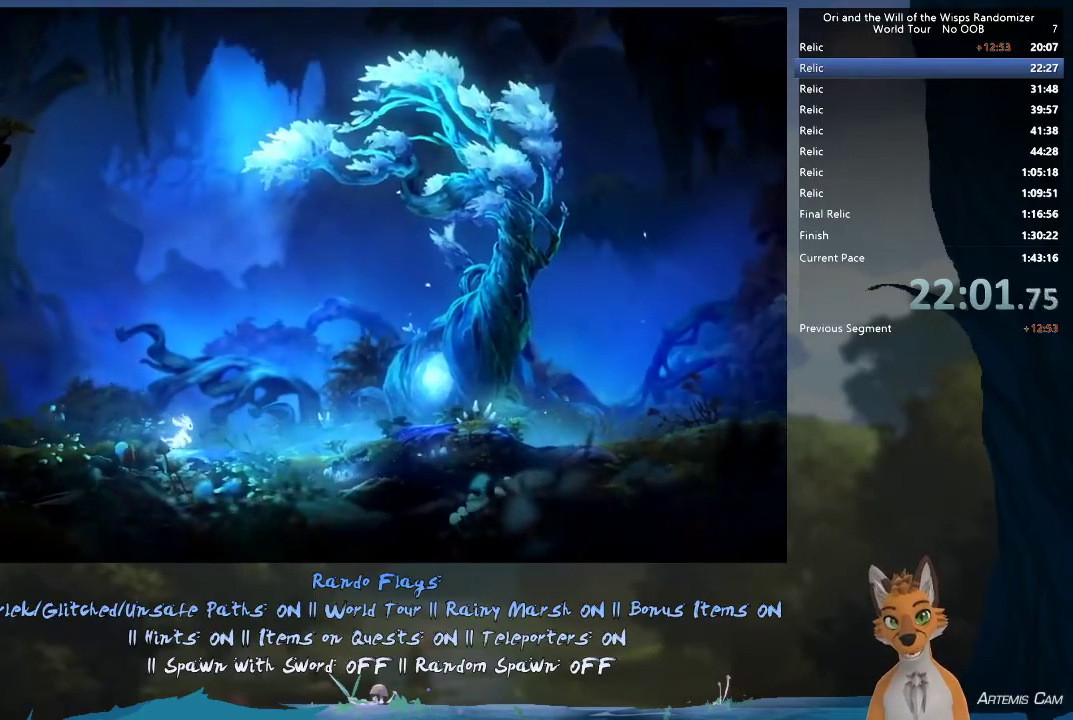
{"dt_ms": 500, "buttons": [], "left_stick": "right", "right_stick": "center", "events": []}
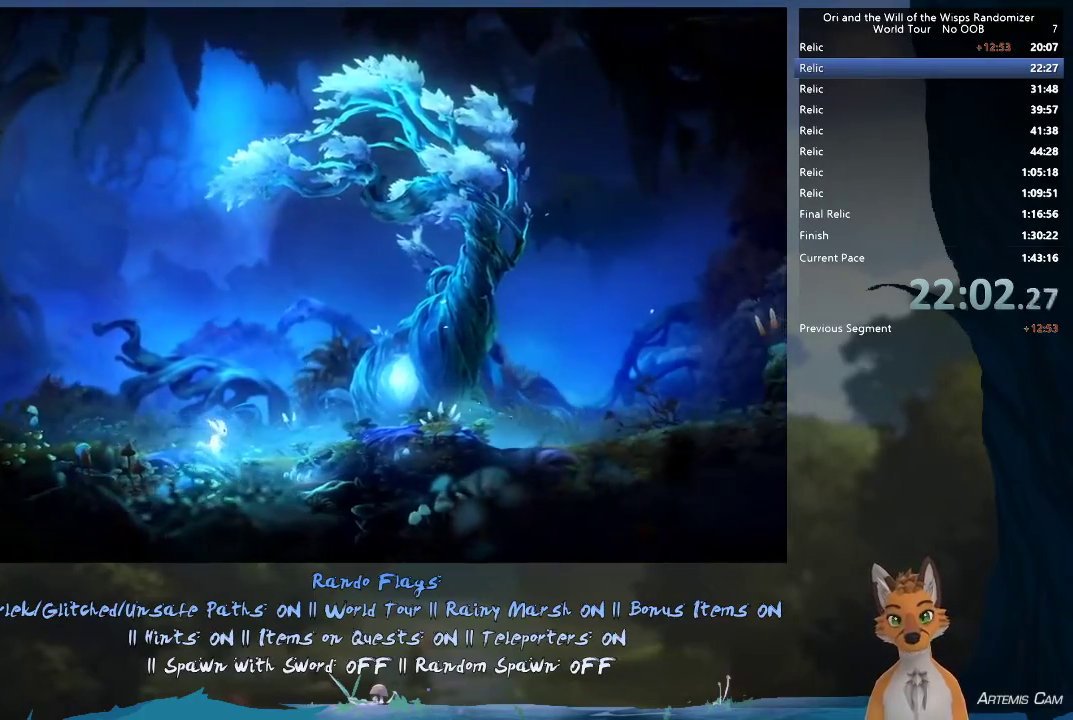
{"dt_ms": 500, "buttons": [], "left_stick": "right", "right_stick": "center", "events": []}
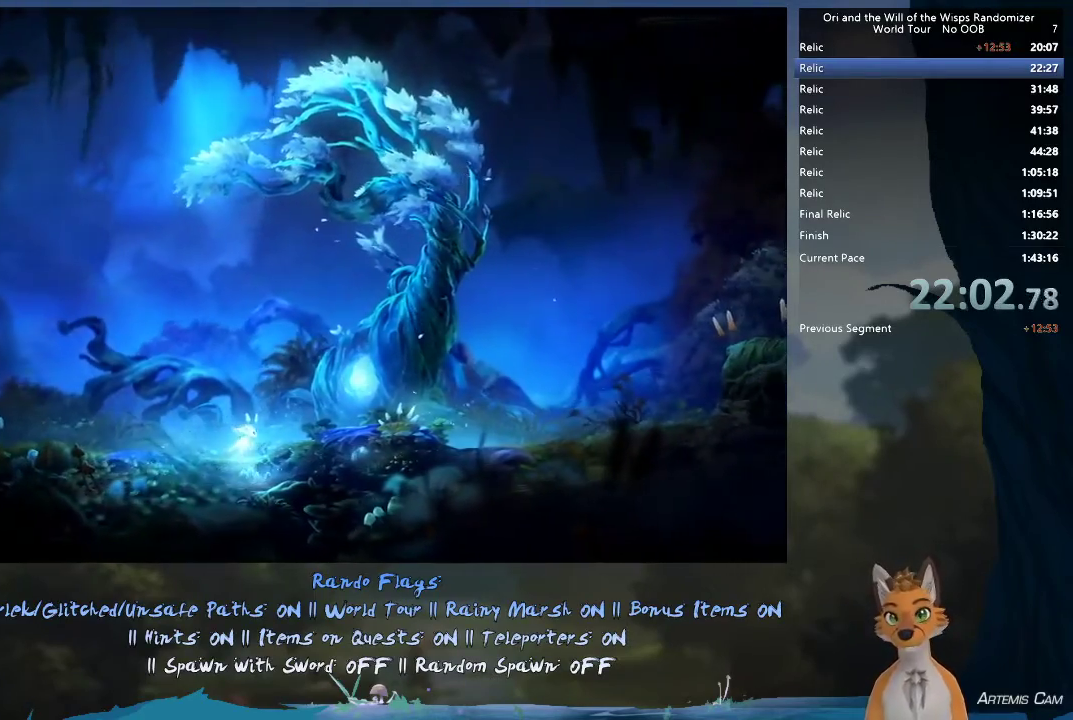
{"dt_ms": 500, "buttons": [], "left_stick": "right", "right_stick": "center", "events": []}
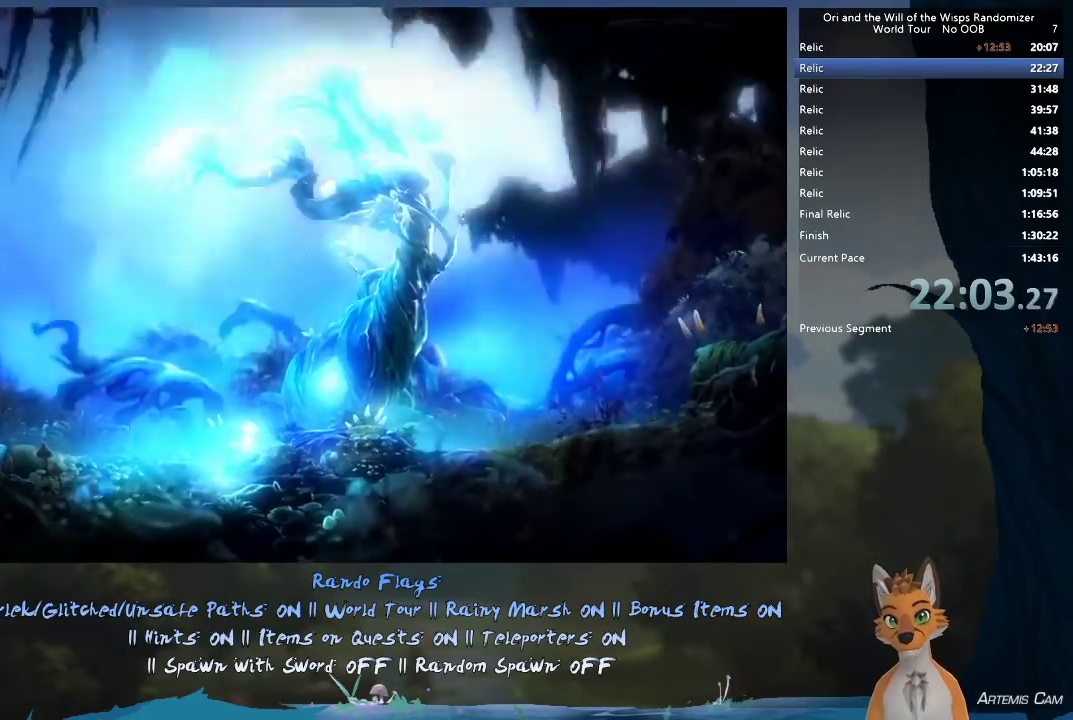
{"dt_ms": 600, "buttons": [], "left_stick": "down", "right_stick": "center", "events": [[267, "START", "down"], [317, "left_stick", "center"], [350, "START", "up"], [600, "left_stick", "down"]]}
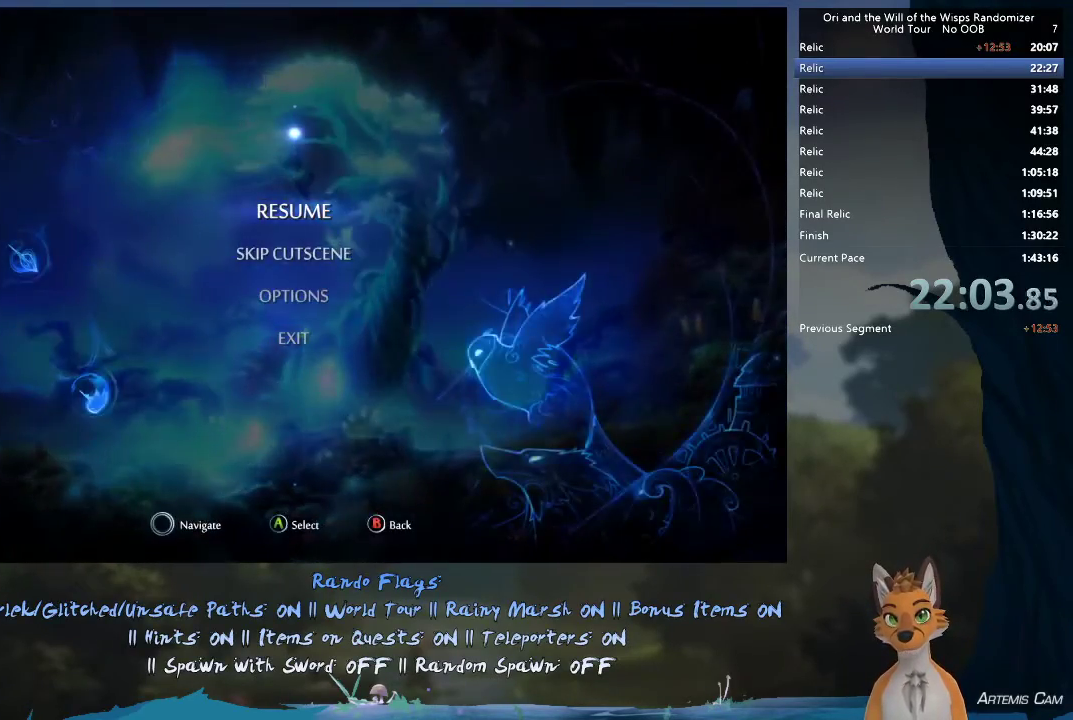
{"dt_ms": 600, "buttons": [], "left_stick": "right", "right_stick": "center", "events": [[133, "A", "down"], [133, "left_stick", "center"], [233, "A", "up"], [583, "left_stick", "right"]]}
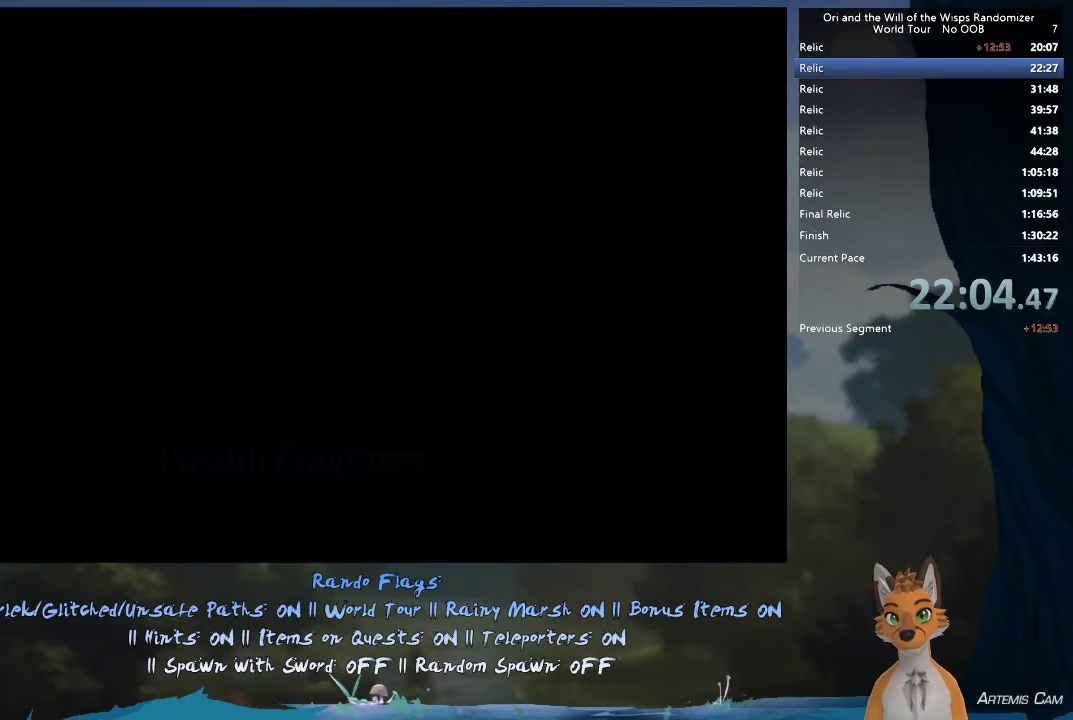
{"dt_ms": 300, "buttons": [], "left_stick": "right", "right_stick": "center", "events": []}
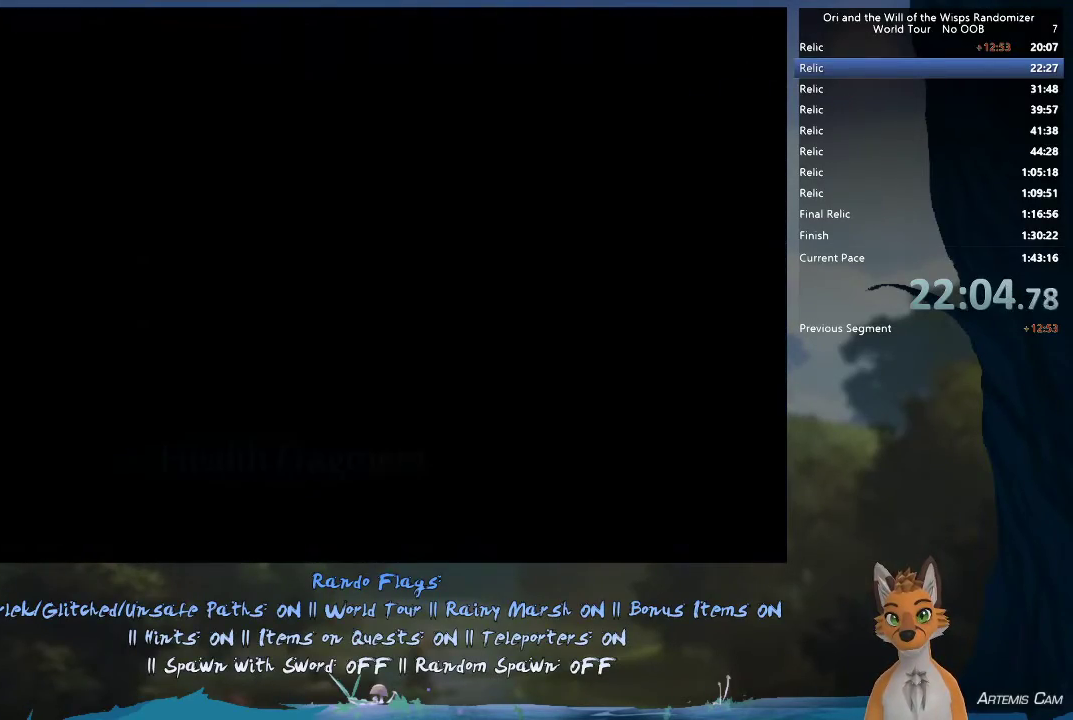
{"dt_ms": 500, "buttons": [], "left_stick": "right", "right_stick": "center", "events": []}
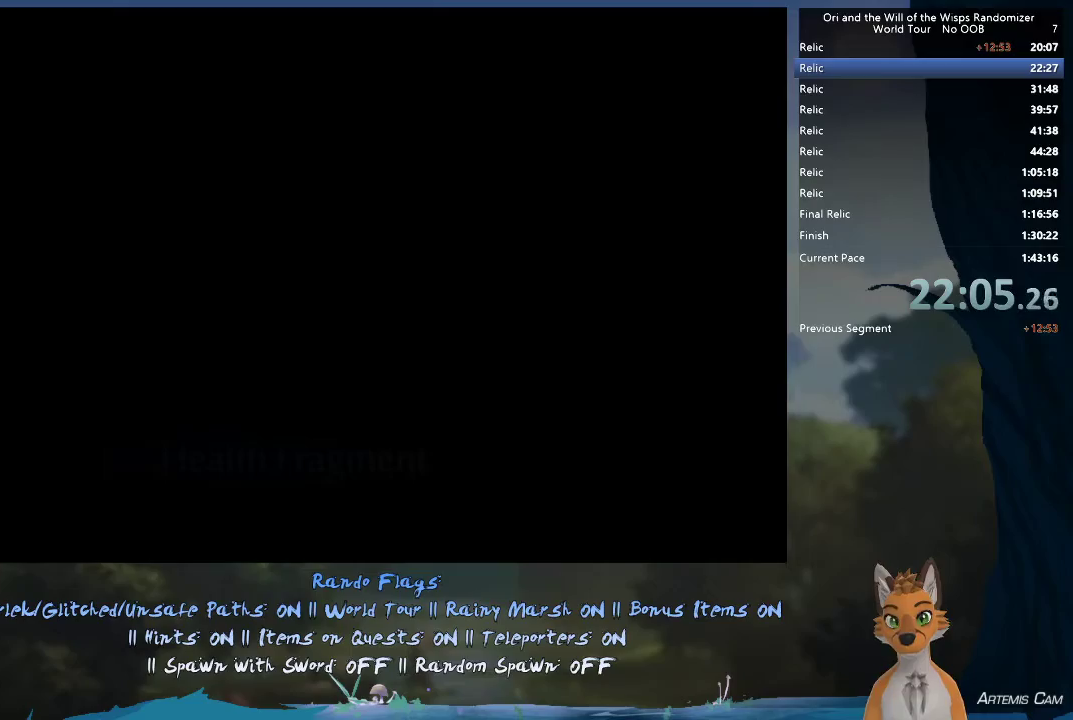
{"dt_ms": 500, "buttons": [], "left_stick": "right", "right_stick": "center", "events": []}
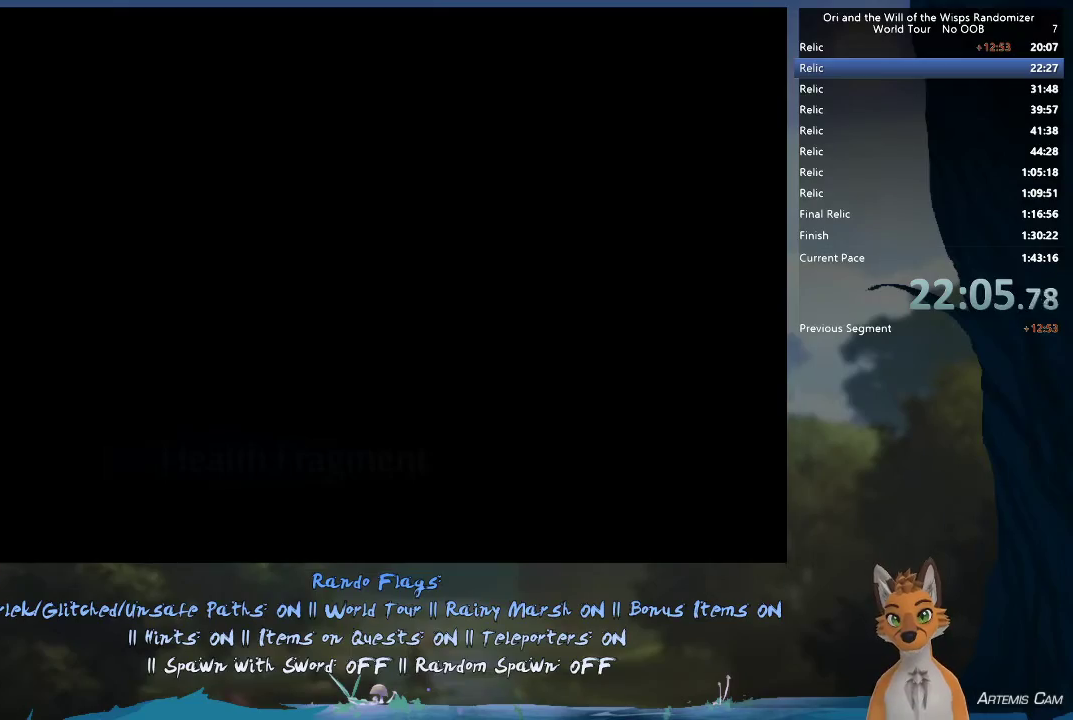
{"dt_ms": 500, "buttons": [], "left_stick": "right", "right_stick": "center", "events": []}
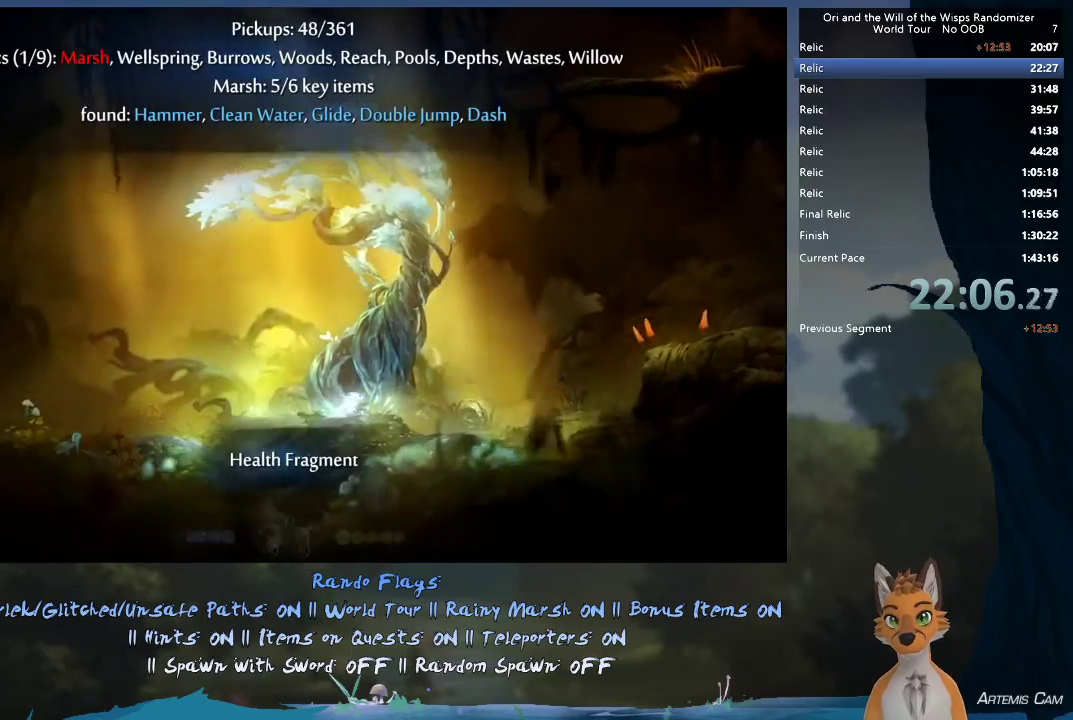
{"dt_ms": 700, "buttons": ["A"], "left_stick": "right", "right_stick": "center", "events": [[700, "A", "down"]]}
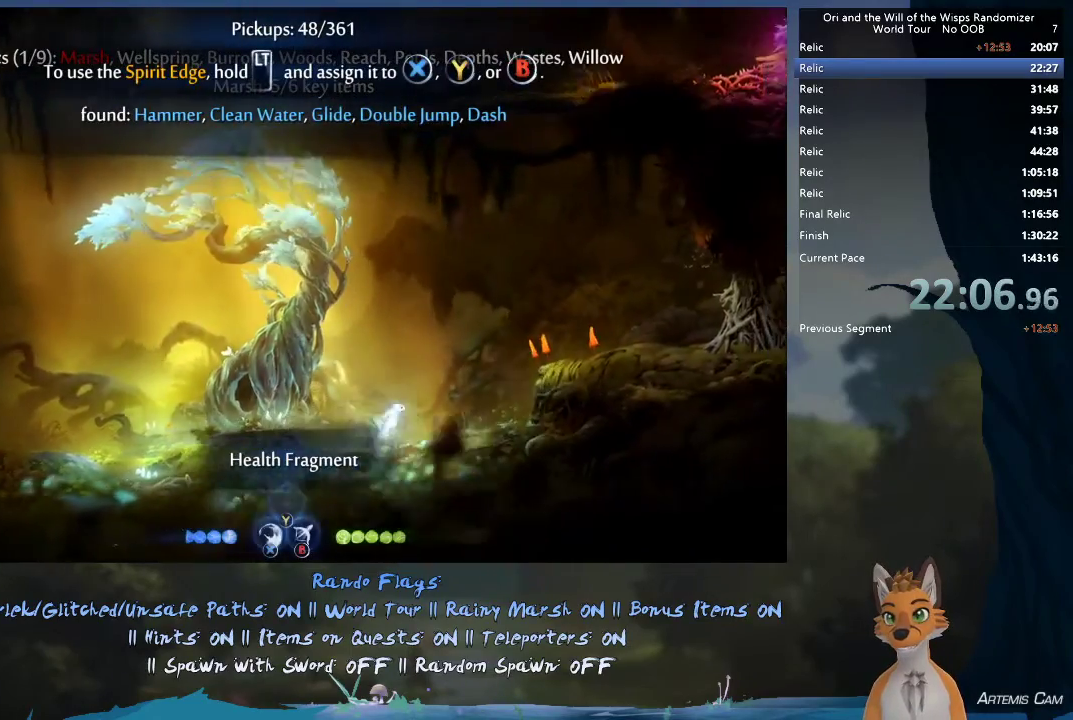
{"dt_ms": 300, "buttons": [], "left_stick": "right", "right_stick": "center", "events": [[283, "A", "up"]]}
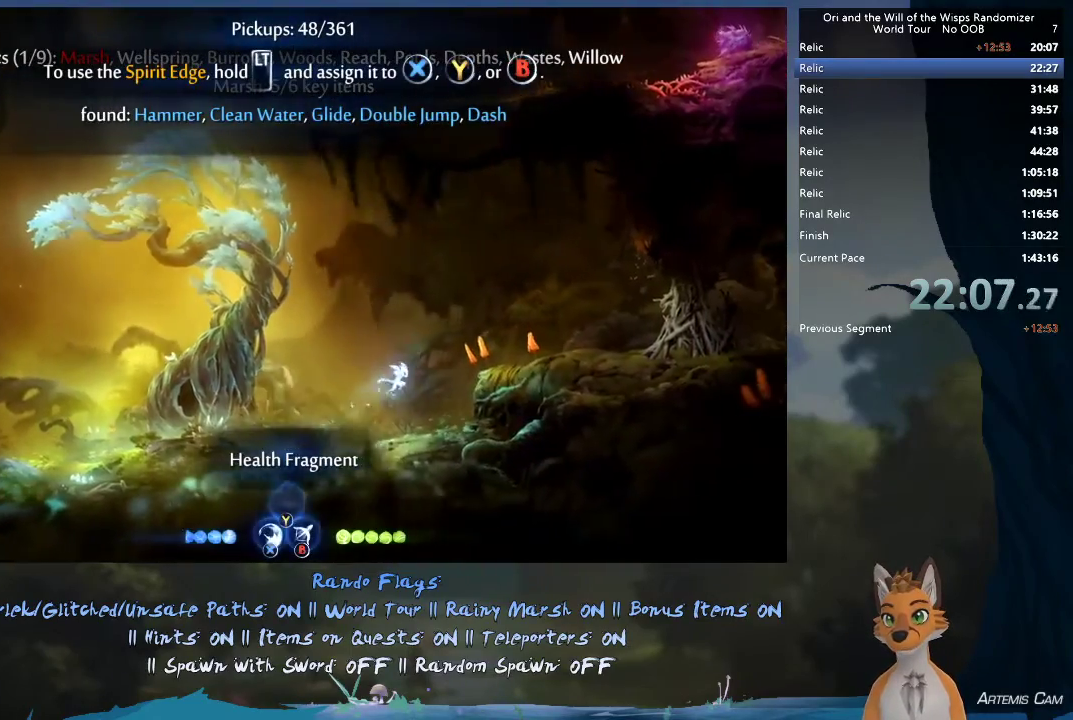
{"dt_ms": 500, "buttons": [], "left_stick": "right", "right_stick": "center", "events": [[67, "A", "down"], [500, "A", "up"]]}
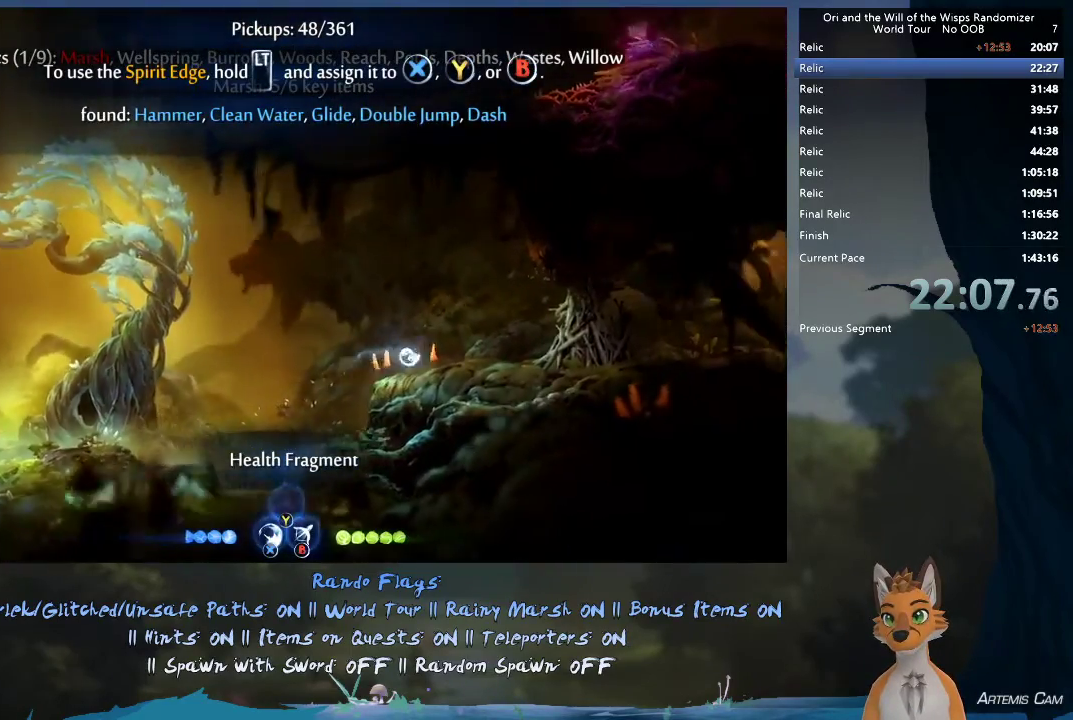
{"dt_ms": 400, "buttons": ["X"], "left_stick": "right", "right_stick": "center", "events": [[333, "X", "down"]]}
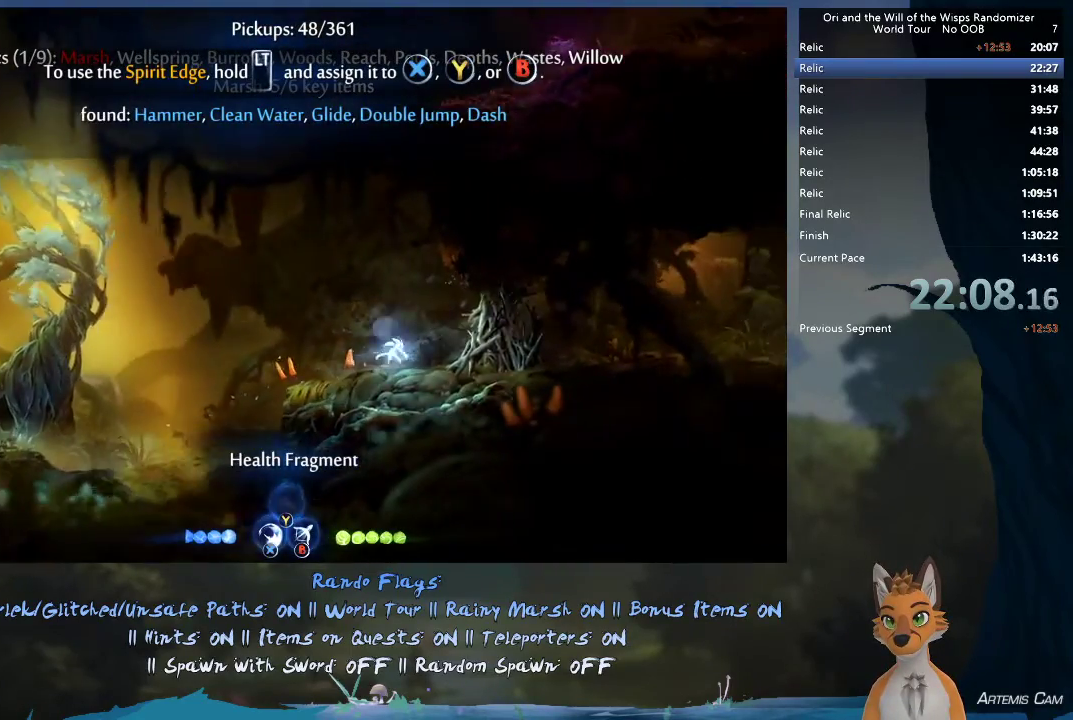
{"dt_ms": 600, "buttons": ["X"], "left_stick": "right", "right_stick": "center", "events": [[83, "X", "up"], [433, "X", "down"], [517, "X", "up"], [600, "X", "down"]]}
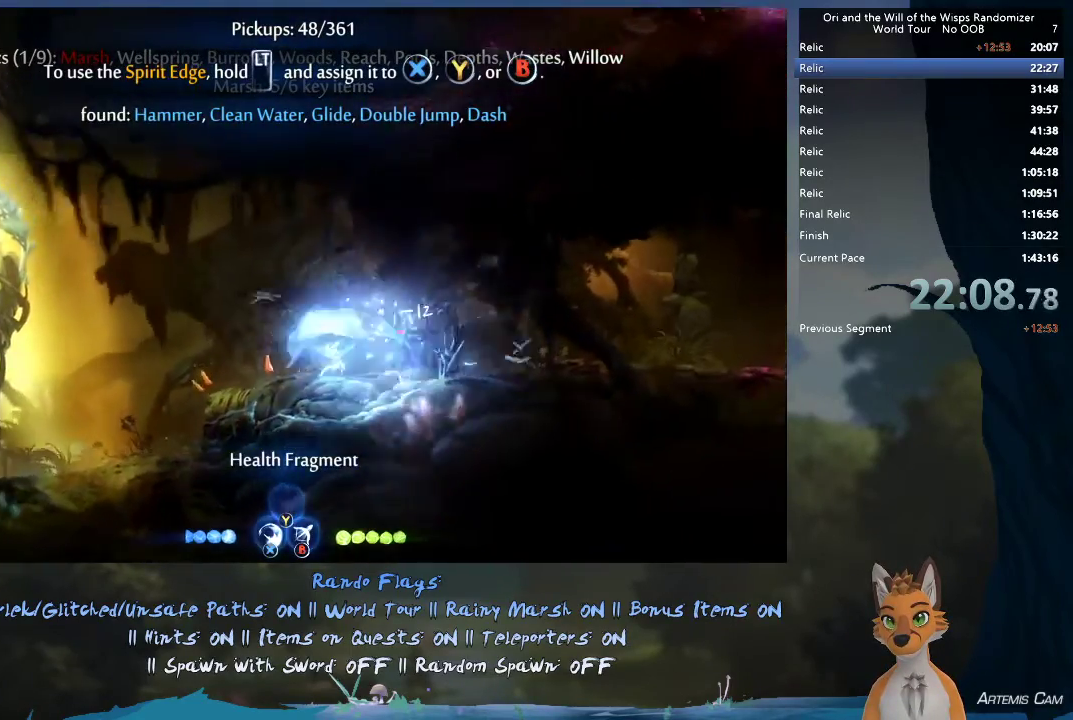
{"dt_ms": 500, "buttons": [], "left_stick": "right", "right_stick": "center", "events": [[100, "X", "up"]]}
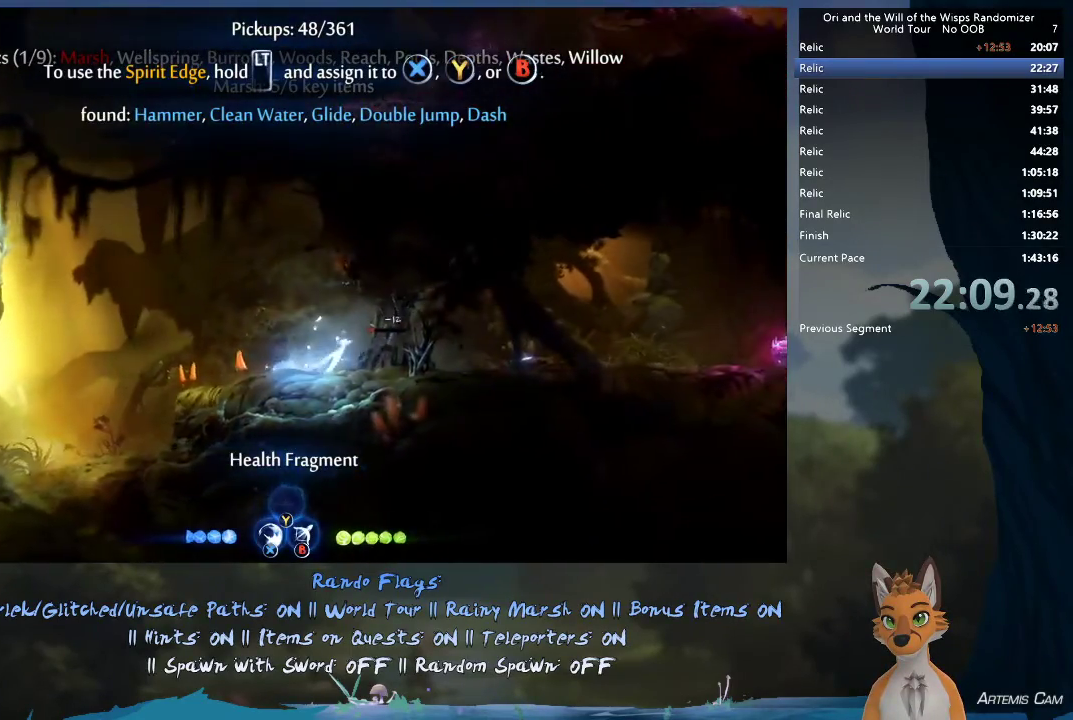
{"dt_ms": 500, "buttons": [], "left_stick": "right", "right_stick": "center", "events": []}